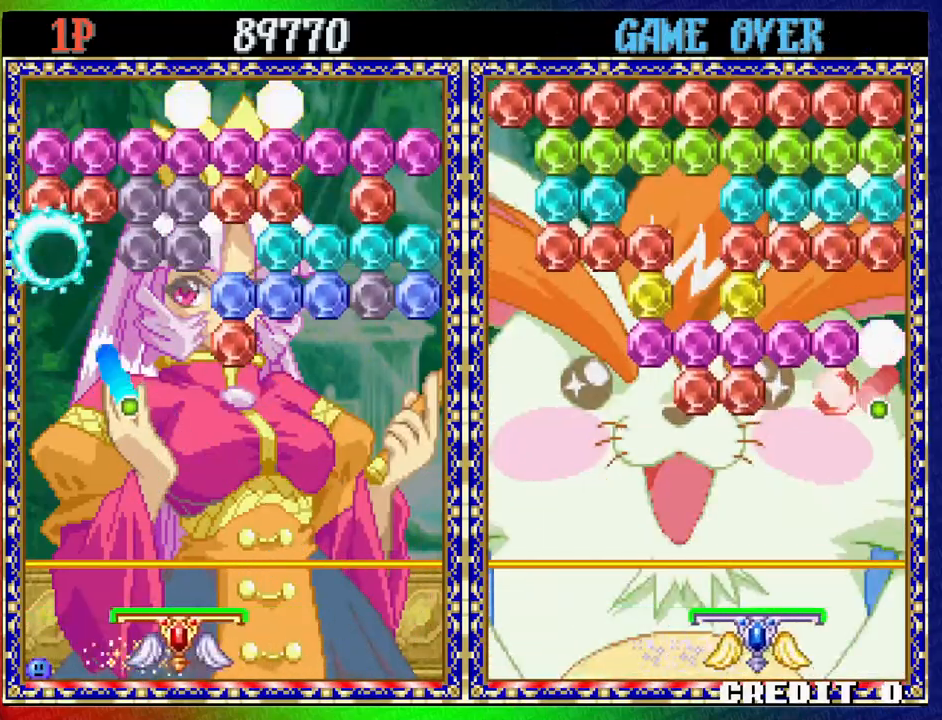
Gameplay with a controller (arcade stick); each line is a JSON object with the inputs held at the frame after it. "events" lists button and stick changes between this image and that frame as [ms after this image, input, new state], when the widget could be followed in between. Not read: L3 R3.
{"buttons": [], "left_stick": "right", "events": [[100, "left_stick", "center"], [467, "left_stick", "right"]]}
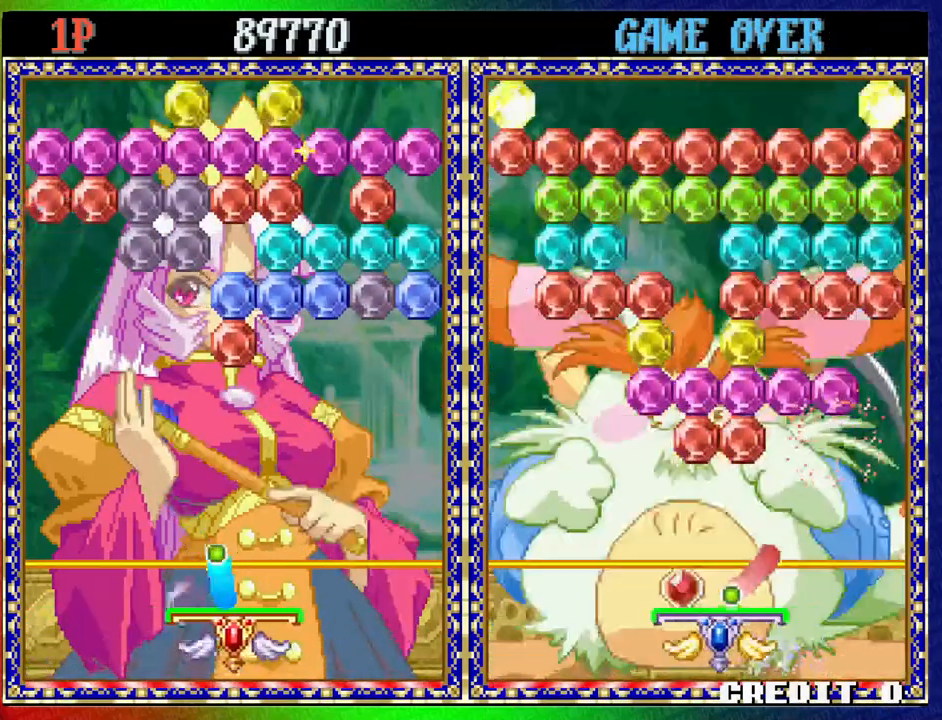
{"buttons": [], "left_stick": "left", "events": [[133, "left_stick", "center"], [333, "left_stick", "left"]]}
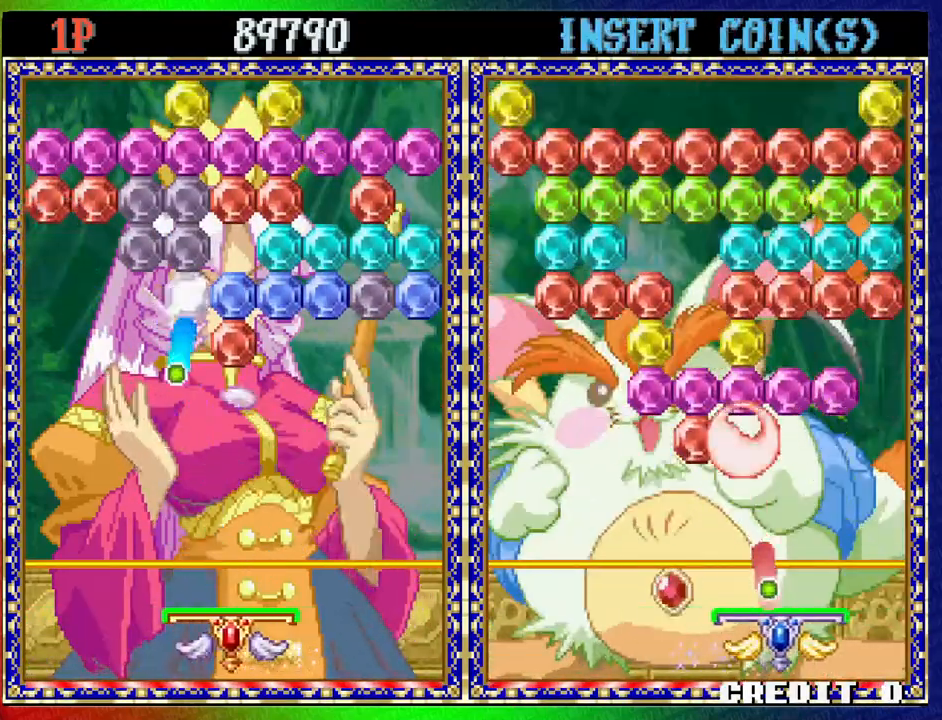
{"buttons": [], "left_stick": "left", "events": [[150, "left_stick", "center"], [500, "left_stick", "left"]]}
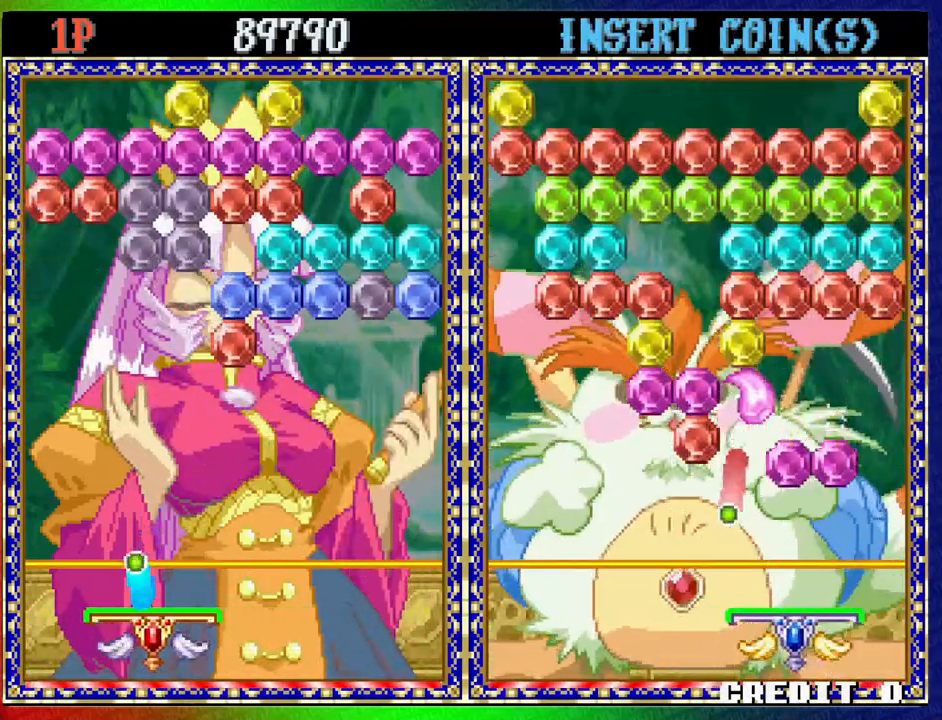
{"buttons": [], "left_stick": "center", "events": [[133, "left_stick", "center"]]}
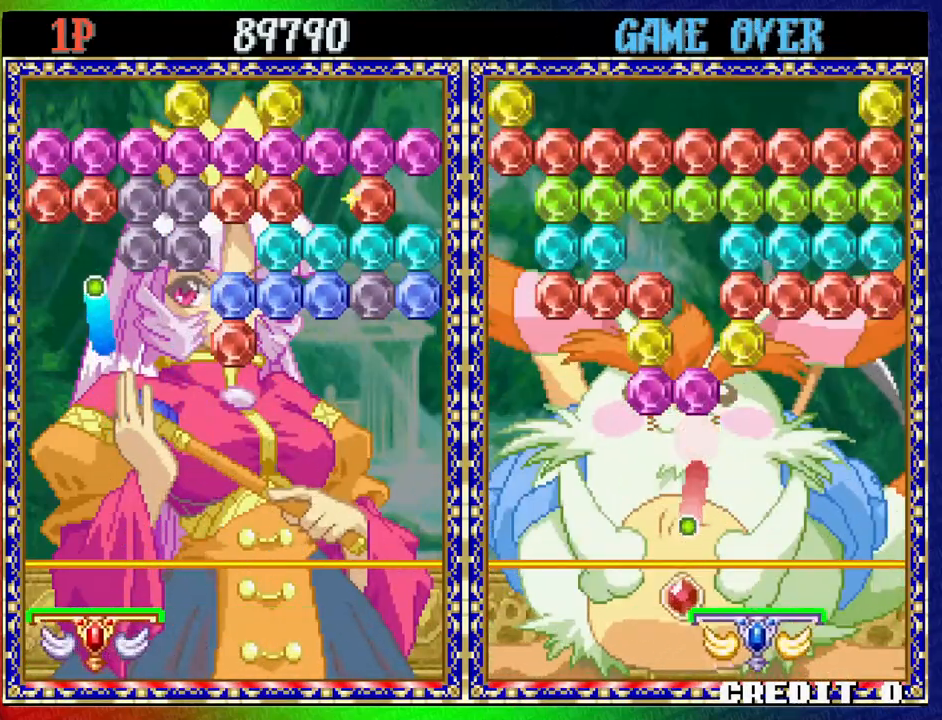
{"buttons": [], "left_stick": "center", "events": []}
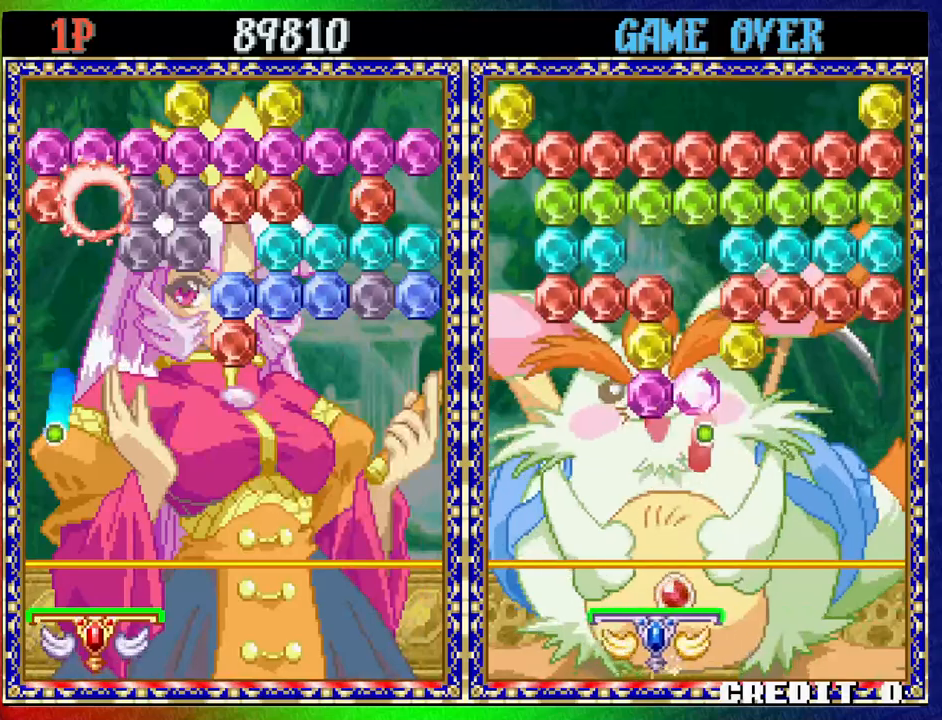
{"buttons": [], "left_stick": "center", "events": []}
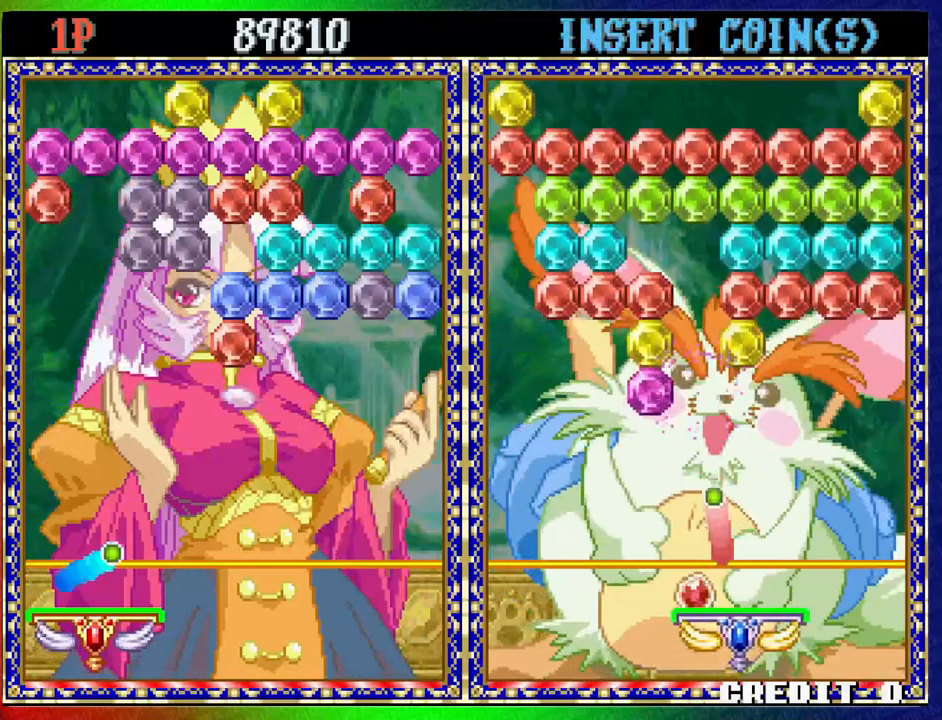
{"buttons": [], "left_stick": "center", "events": [[200, "left_stick", "right"], [317, "left_stick", "center"]]}
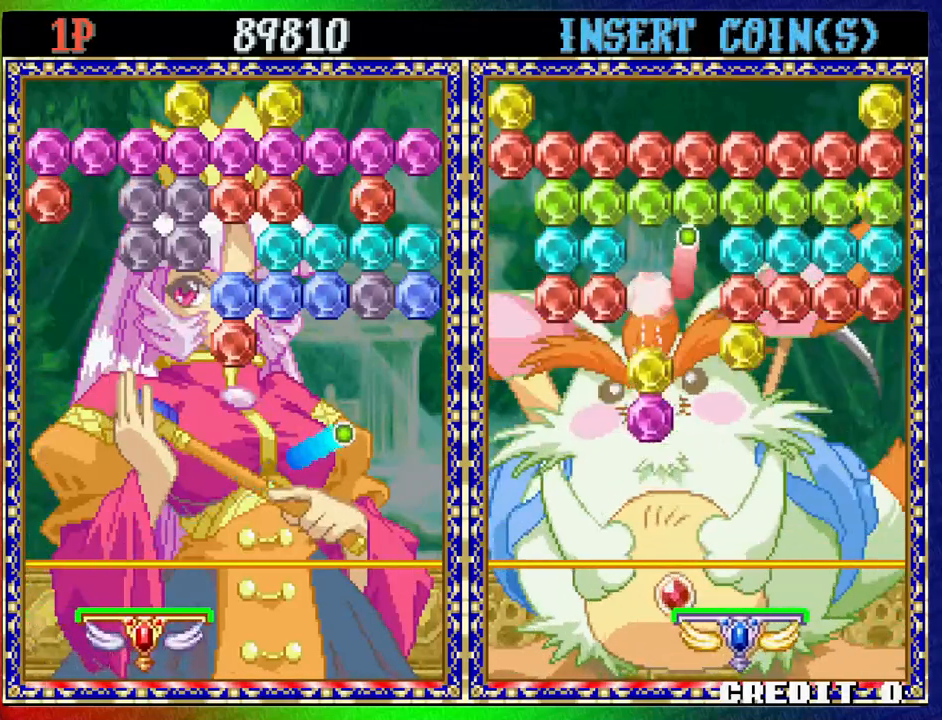
{"buttons": [], "left_stick": "center", "events": []}
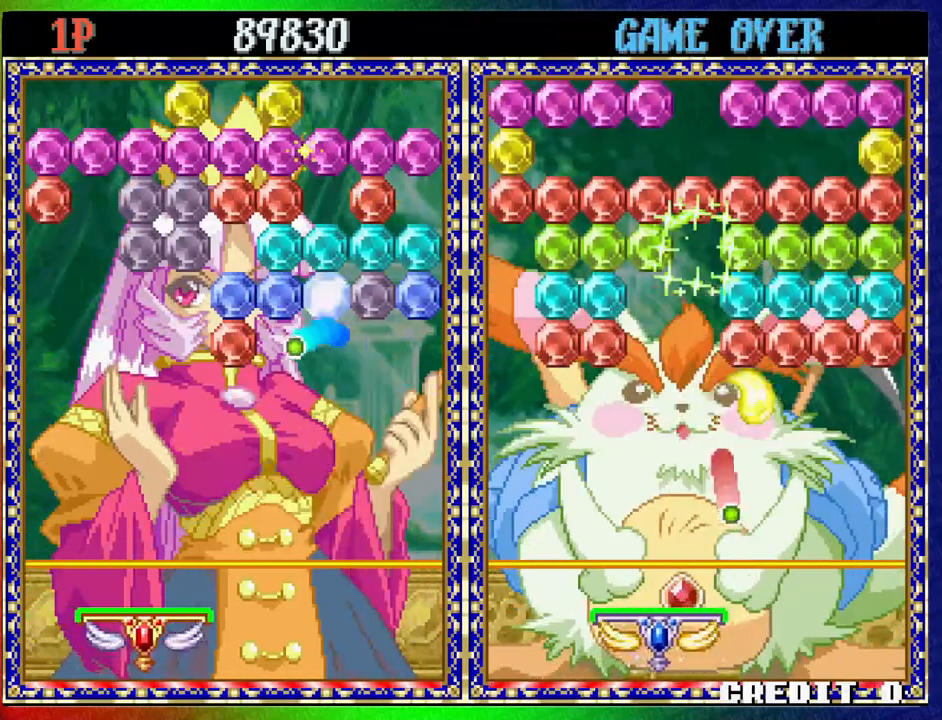
{"buttons": [], "left_stick": "right", "events": [[400, "left_stick", "right"]]}
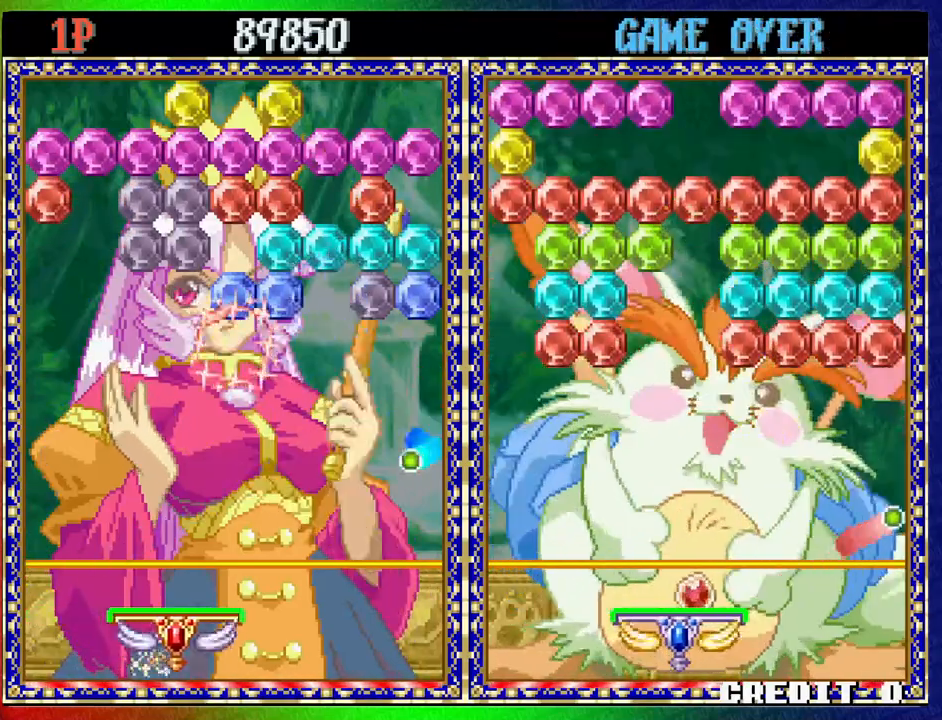
{"buttons": [], "left_stick": "center", "events": [[83, "left_stick", "center"], [317, "left_stick", "left"], [417, "left_stick", "center"]]}
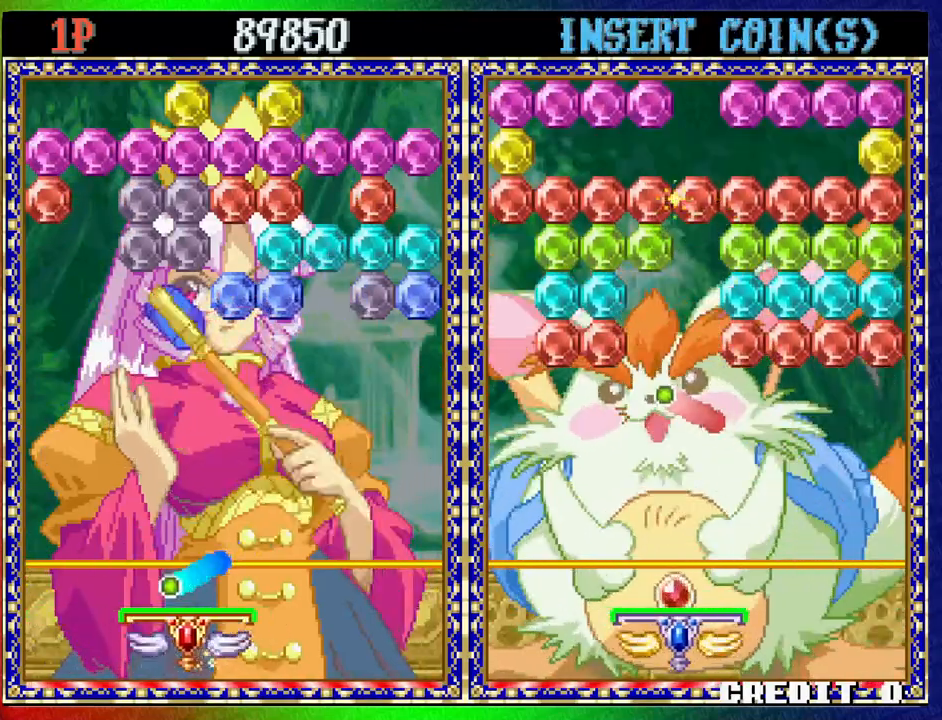
{"buttons": [], "left_stick": "center", "events": [[50, "left_stick", "left"], [217, "left_stick", "center"]]}
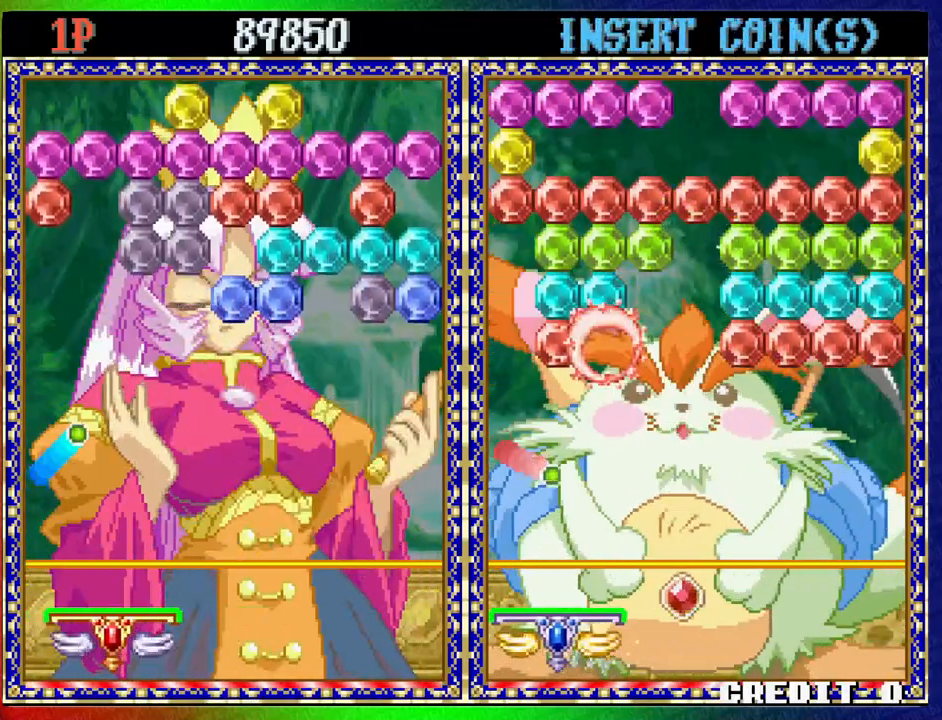
{"buttons": [], "left_stick": "center", "events": []}
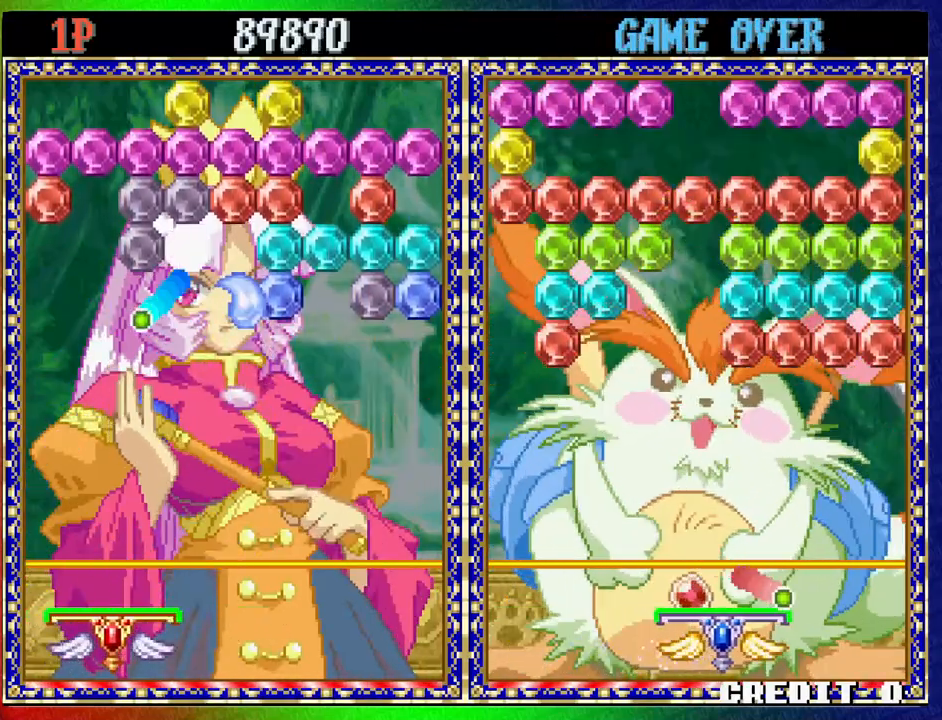
{"buttons": [], "left_stick": "left", "events": [[33, "left_stick", "right"], [217, "left_stick", "center"], [317, "left_stick", "left"]]}
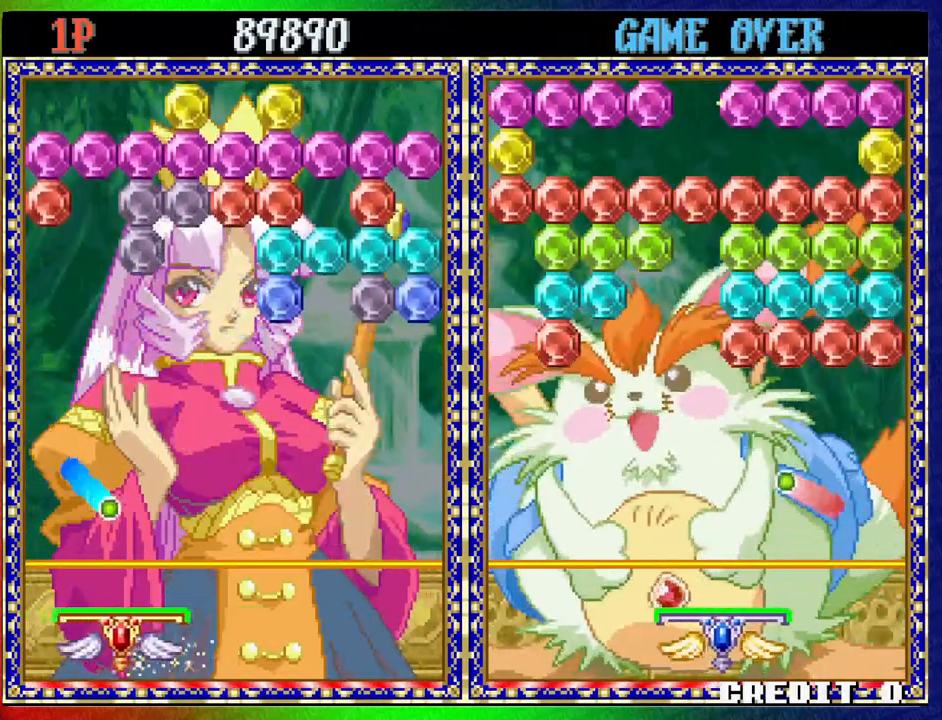
{"buttons": [], "left_stick": "center", "events": [[17, "left_stick", "center"], [67, "left_stick", "right"], [467, "left_stick", "center"]]}
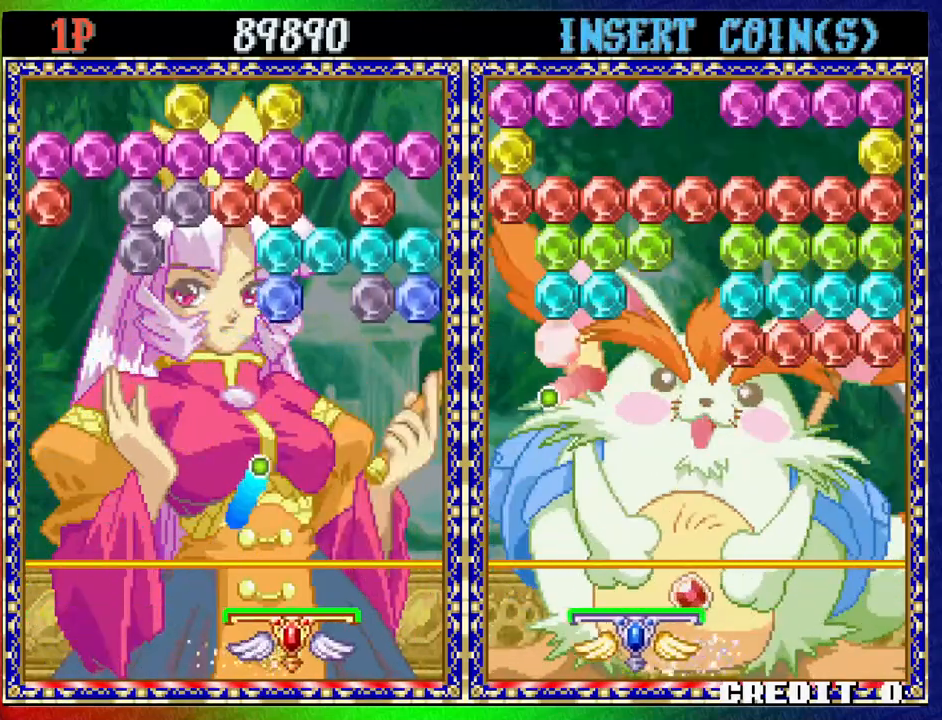
{"buttons": [], "left_stick": "center", "events": []}
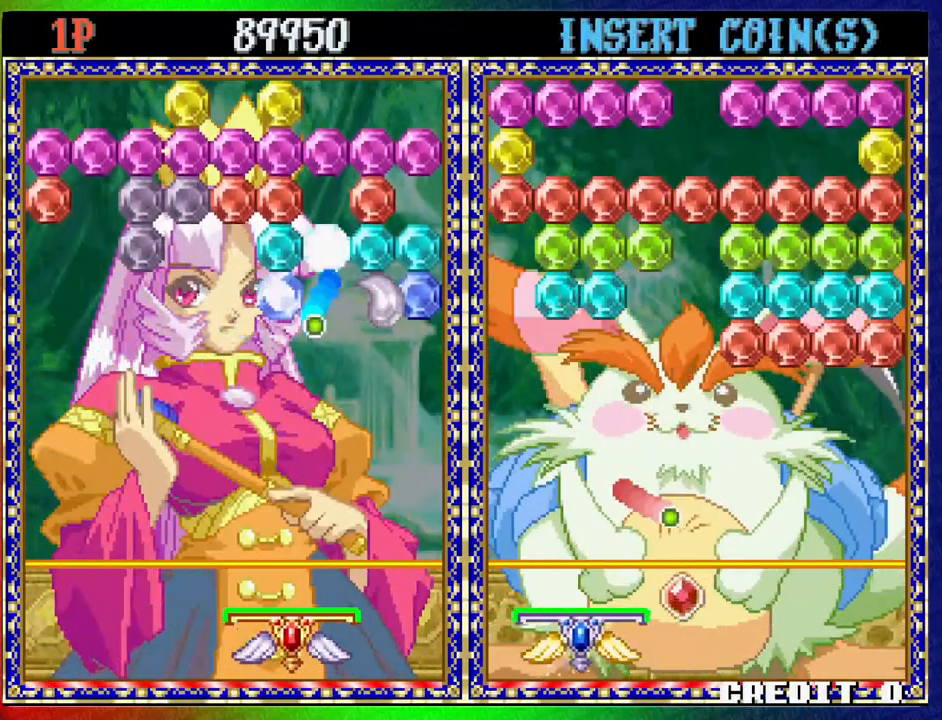
{"buttons": [], "left_stick": "right", "events": [[400, "left_stick", "right"]]}
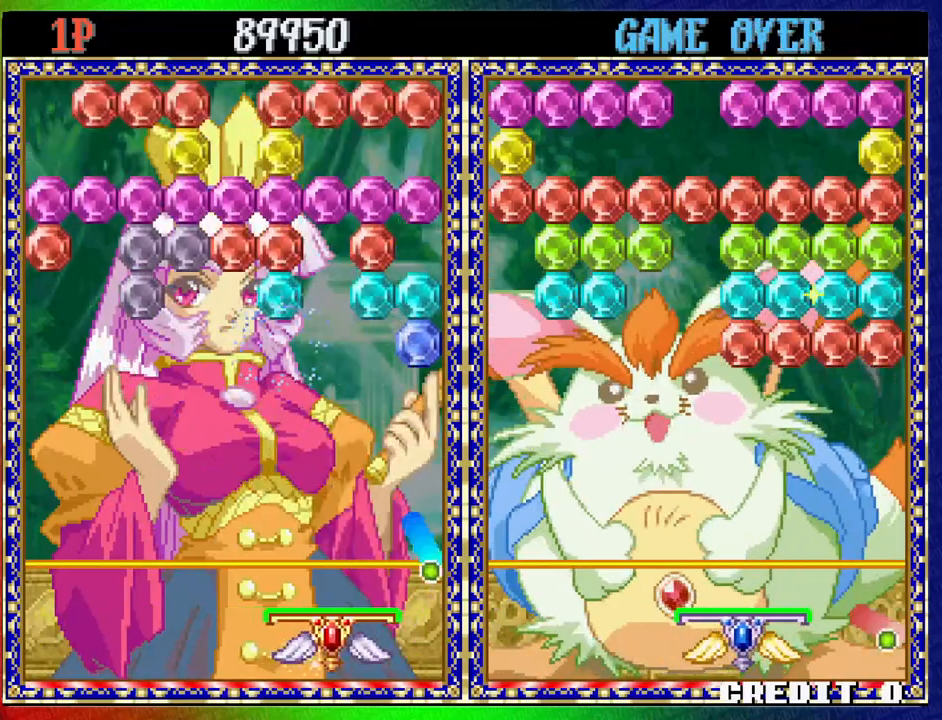
{"buttons": [], "left_stick": "center", "events": [[200, "left_stick", "center"], [250, "left_stick", "left"], [417, "left_stick", "center"]]}
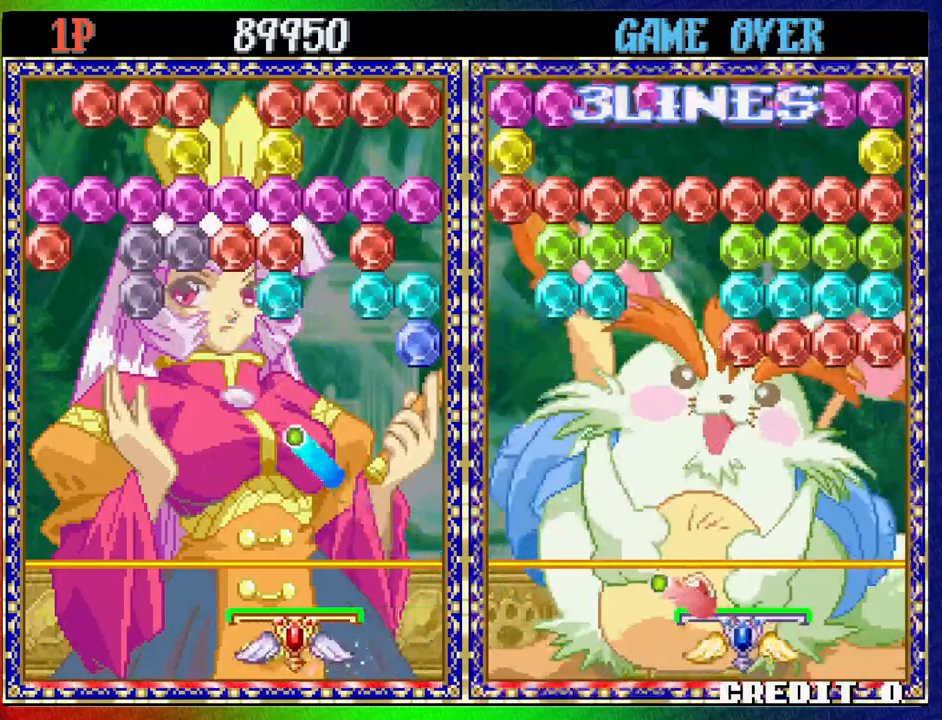
{"buttons": [], "left_stick": "center", "events": [[100, "left_stick", "left"], [250, "left_stick", "center"]]}
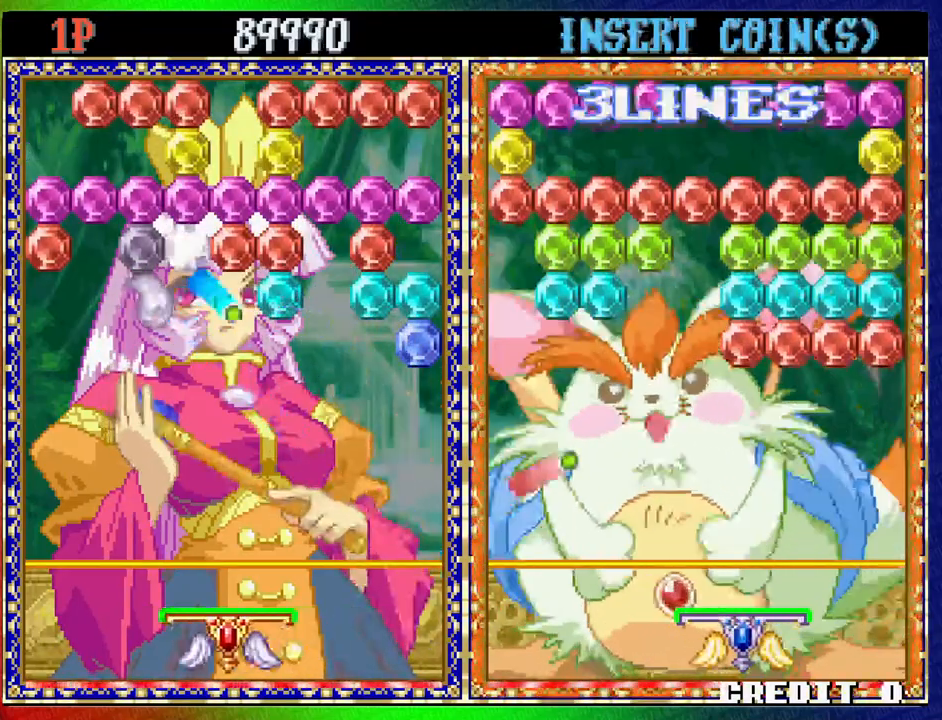
{"buttons": [], "left_stick": "right", "events": [[83, "left_stick", "left"], [183, "left_stick", "center"], [233, "left_stick", "right"]]}
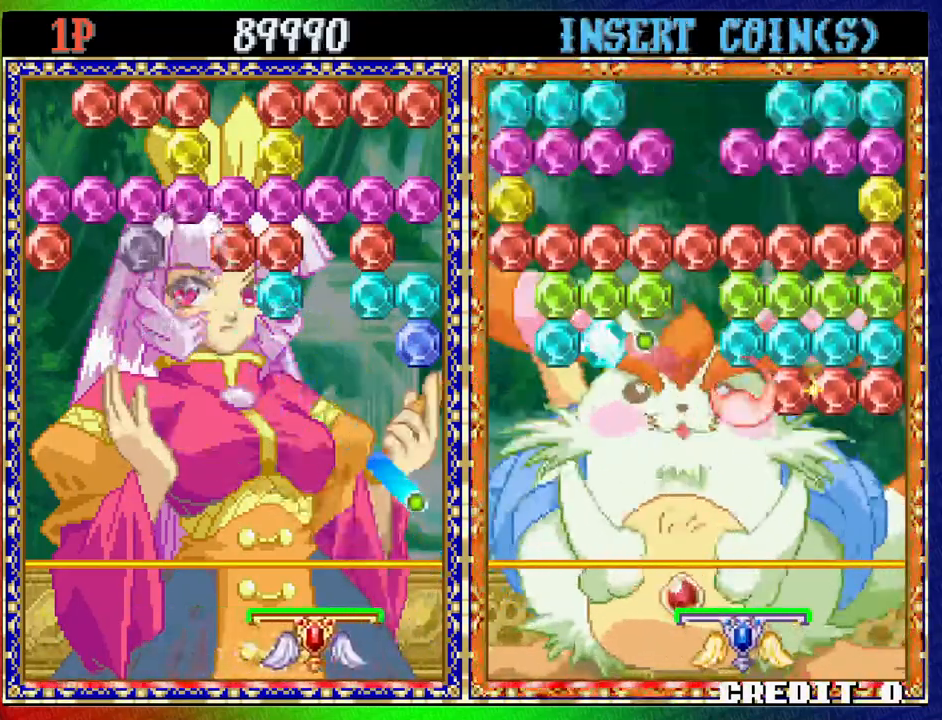
{"buttons": [], "left_stick": "left", "events": [[167, "left_stick", "center"], [350, "left_stick", "left"]]}
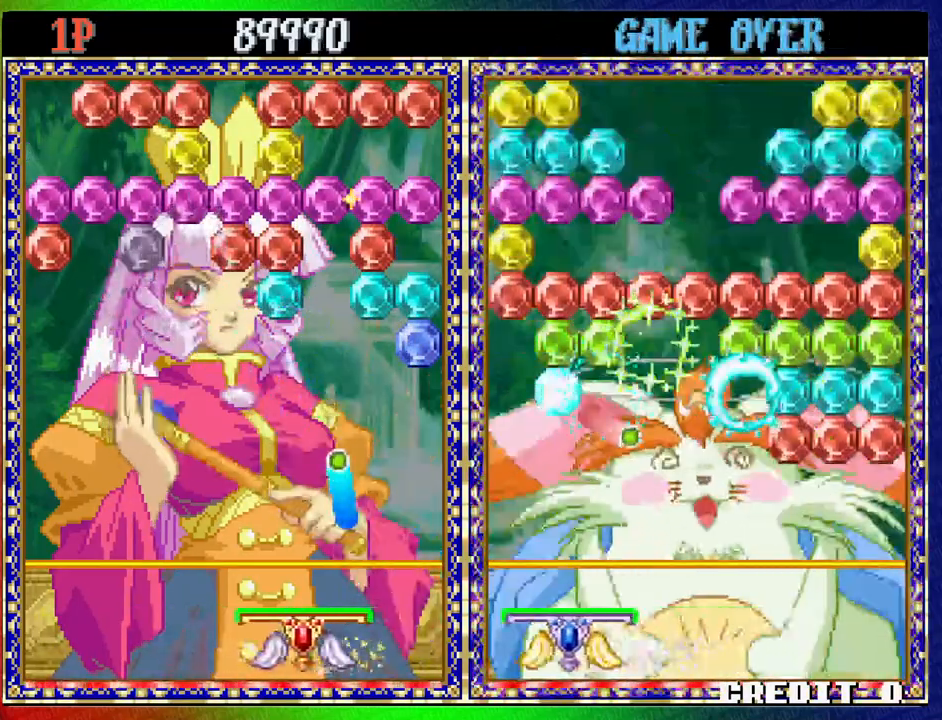
{"buttons": [], "left_stick": "center", "events": [[100, "left_stick", "center"]]}
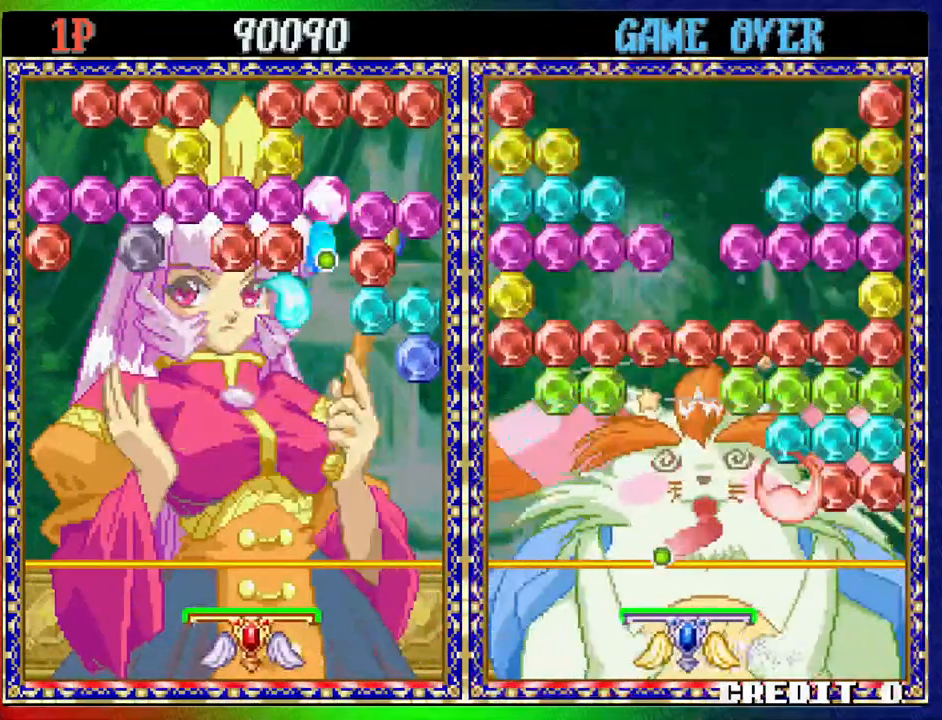
{"buttons": [], "left_stick": "center", "events": [[67, "left_stick", "right"], [267, "left_stick", "center"]]}
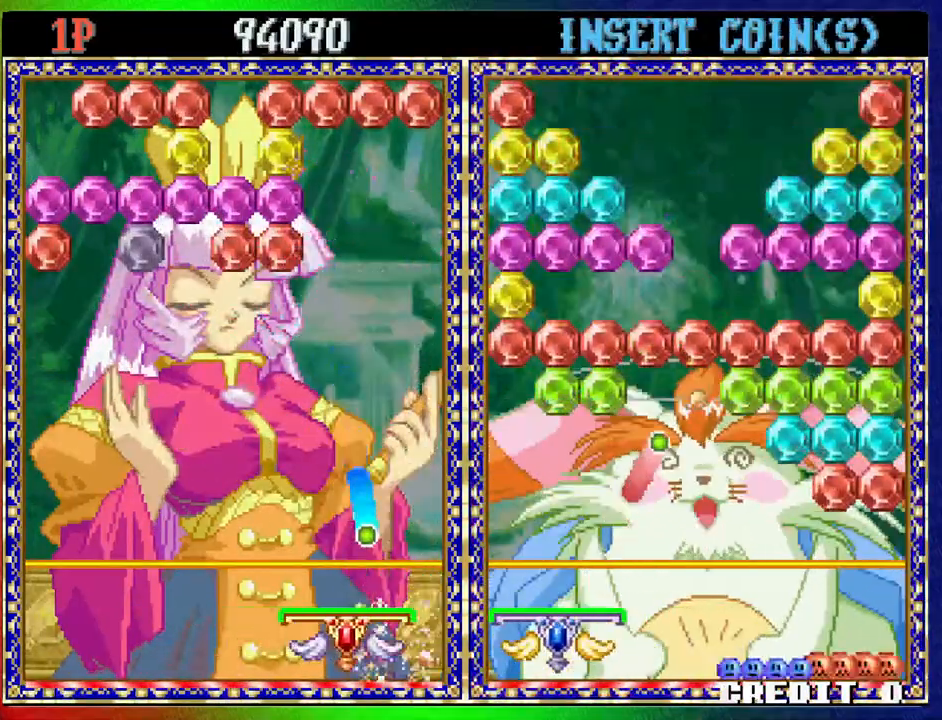
{"buttons": [], "left_stick": "center", "events": [[17, "left_stick", "right"], [183, "left_stick", "center"]]}
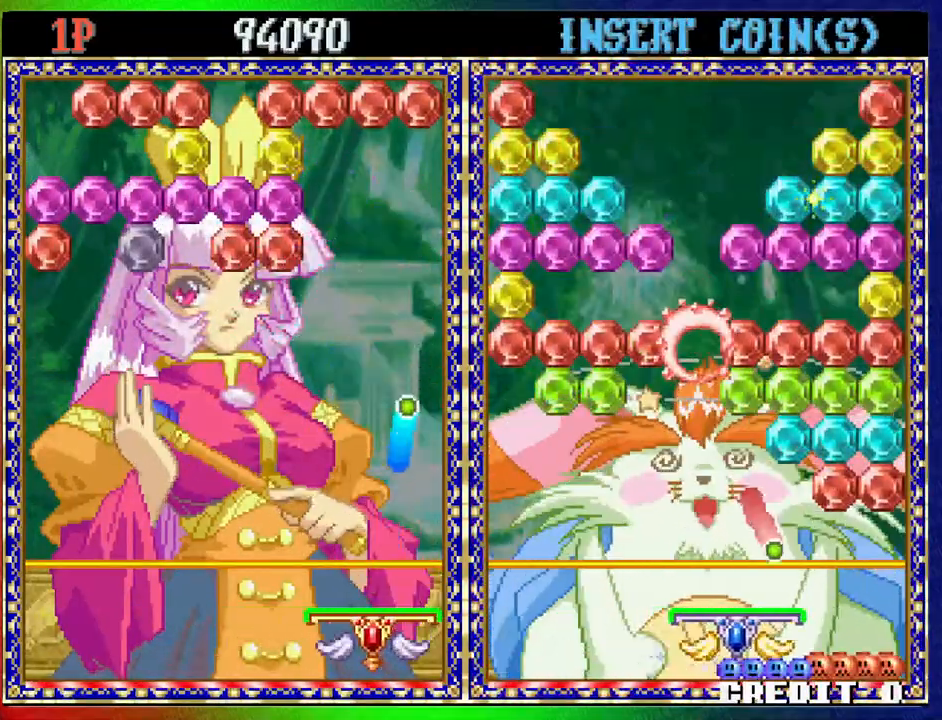
{"buttons": [], "left_stick": "center", "events": []}
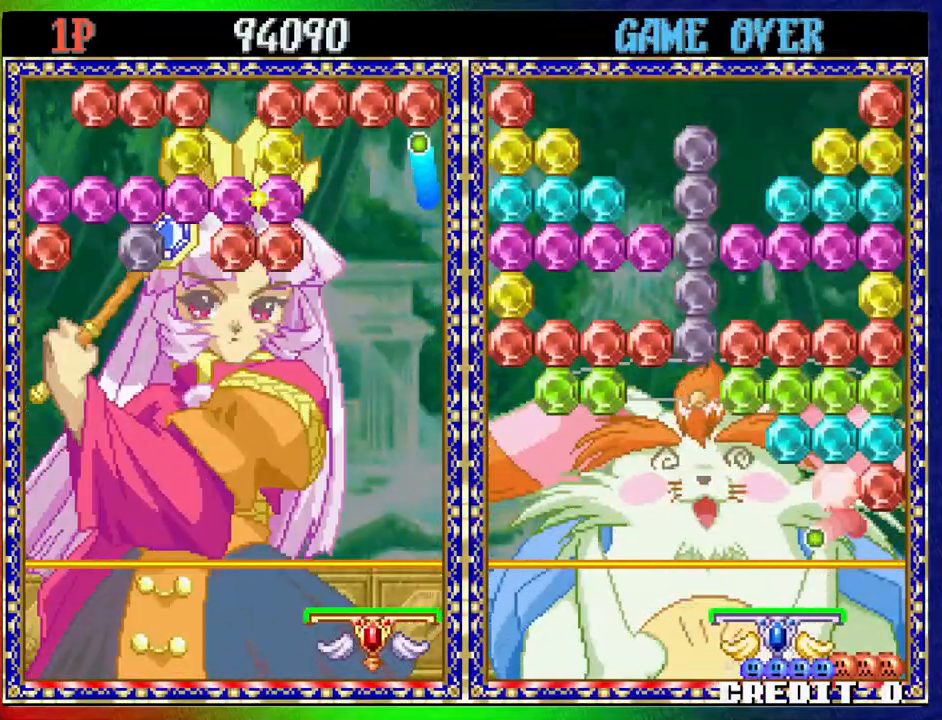
{"buttons": [], "left_stick": "center", "events": []}
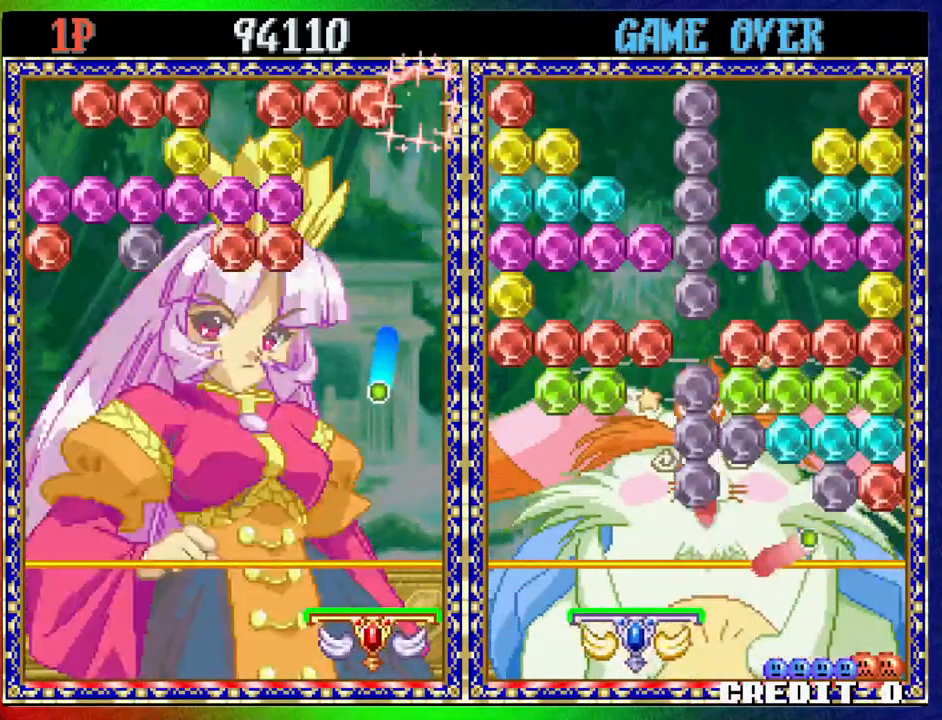
{"buttons": [], "left_stick": "left", "events": [[400, "left_stick", "left"]]}
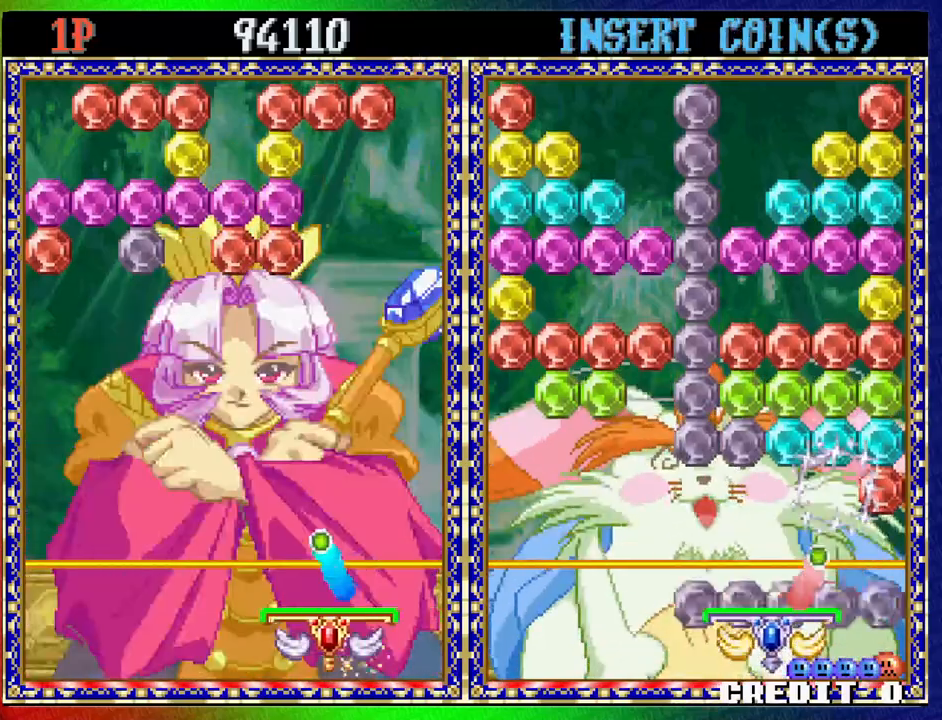
{"buttons": [], "left_stick": "left", "events": [[117, "left_stick", "center"], [483, "left_stick", "left"]]}
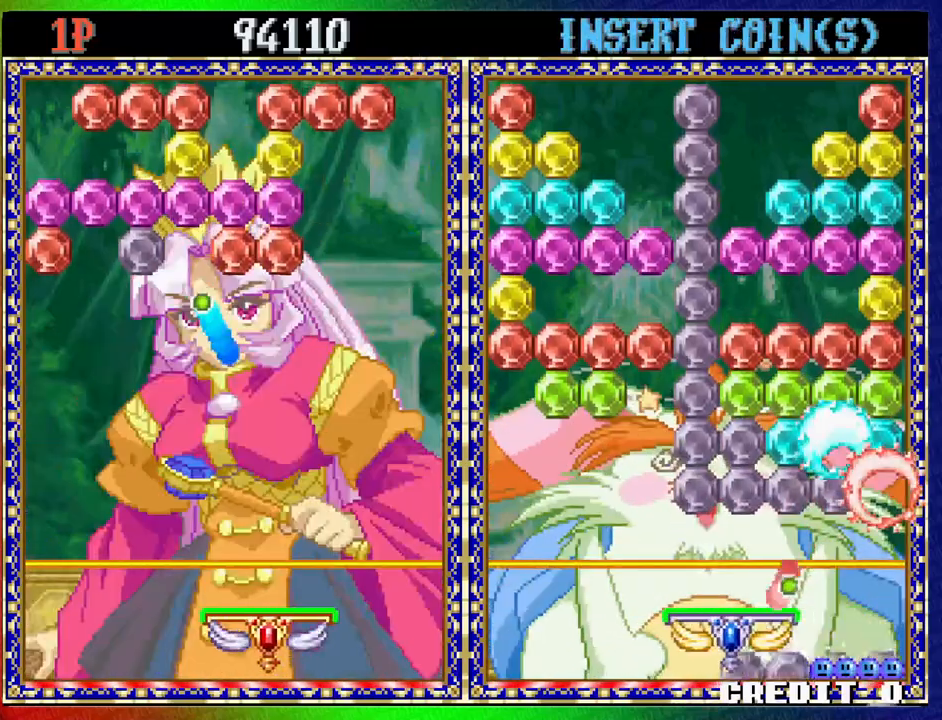
{"buttons": [], "left_stick": "center", "events": [[117, "left_stick", "center"]]}
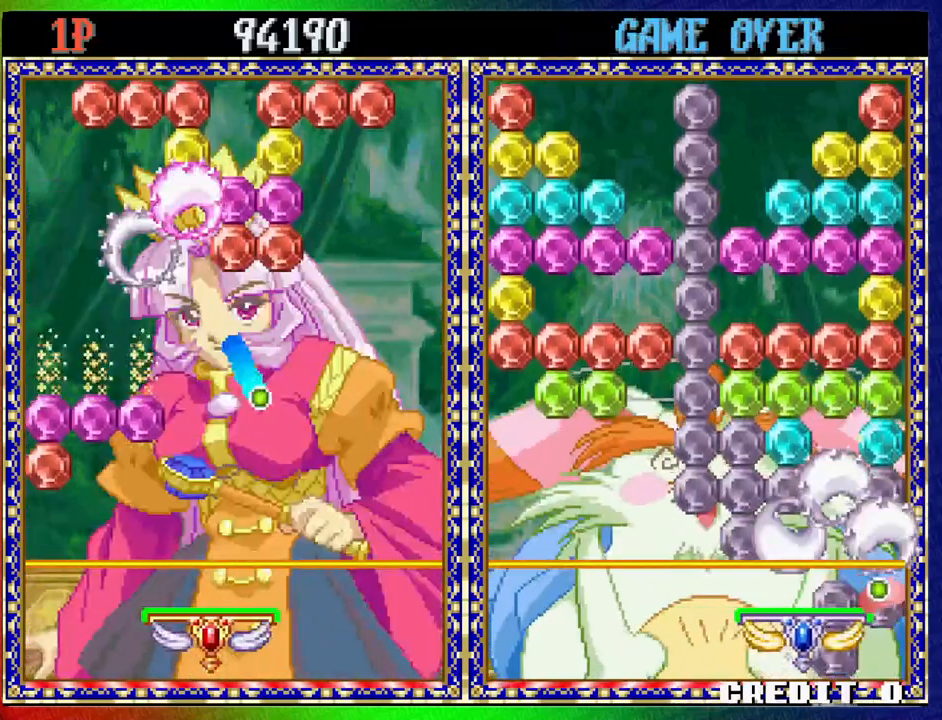
{"buttons": [], "left_stick": "center", "events": [[17, "left_stick", "right"], [383, "left_stick", "center"]]}
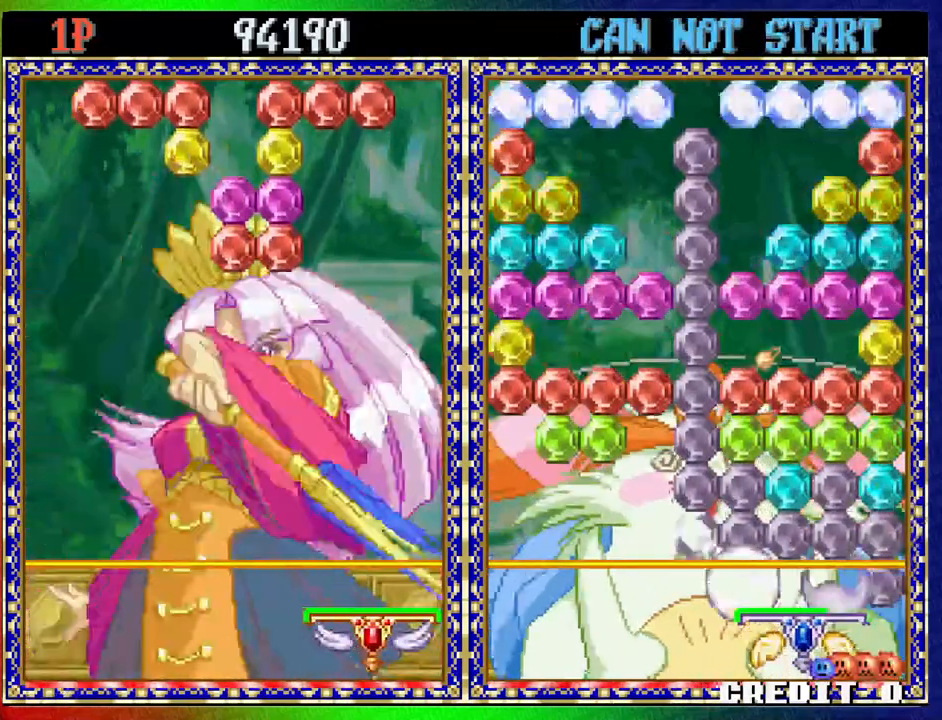
{"buttons": [], "left_stick": "center", "events": [[183, "left_stick", "left"], [283, "left_stick", "center"]]}